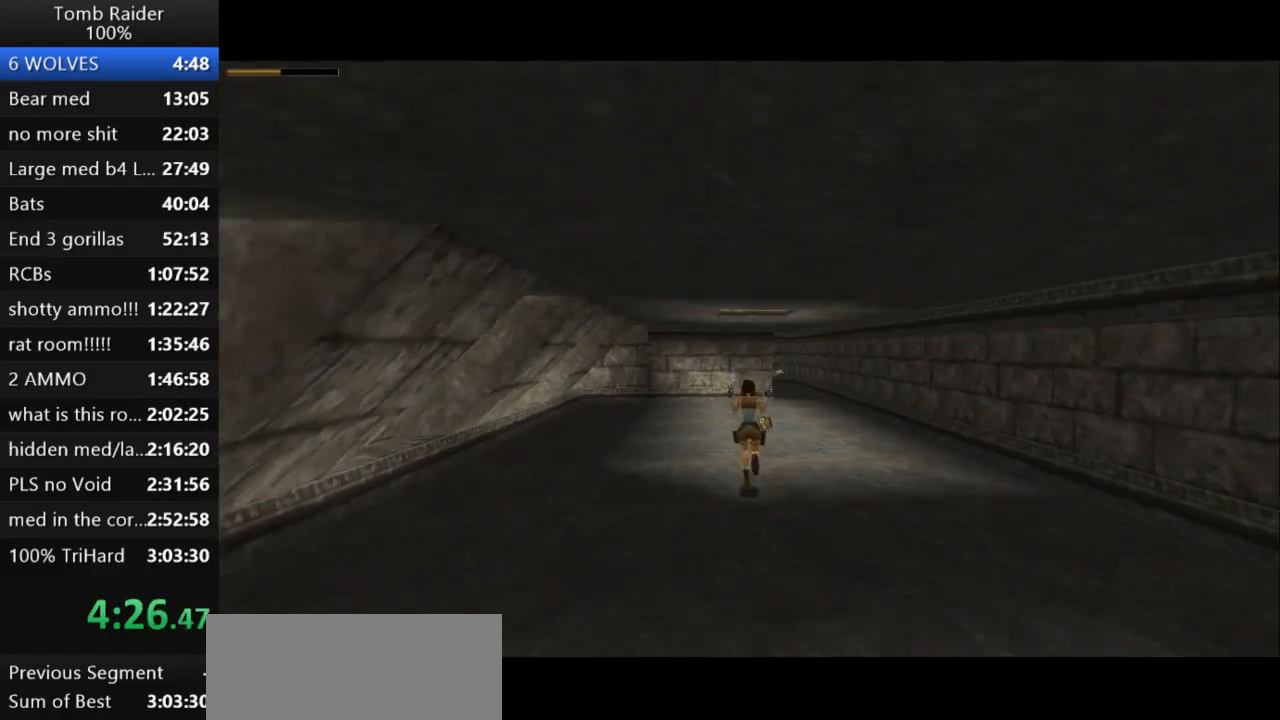
Gameplay with keyboard; each line is a JSON object with the keys held at the frame after it. "events" lists presses ("down") and releases ("up") of "action", "action2", "down", "guns", "inv", "jump", "left", "look", "lstep", "right", "roll", "roll2", "rstep", "up" and "walk" between this image and that frame as [ms after this image, input, new state], when the widget could be followed in between. No other keys are recorded. Mouse input is not recorded. Key names are as the overlay labels them; some are game actions (e.g. jump) rather than physical keys.
{"keys": ["action2", "up"], "events": [[167, "right", "up"], [333, "action2", "down"], [367, "jump", "up"], [433, "right", "down"], [500, "right", "up"]]}
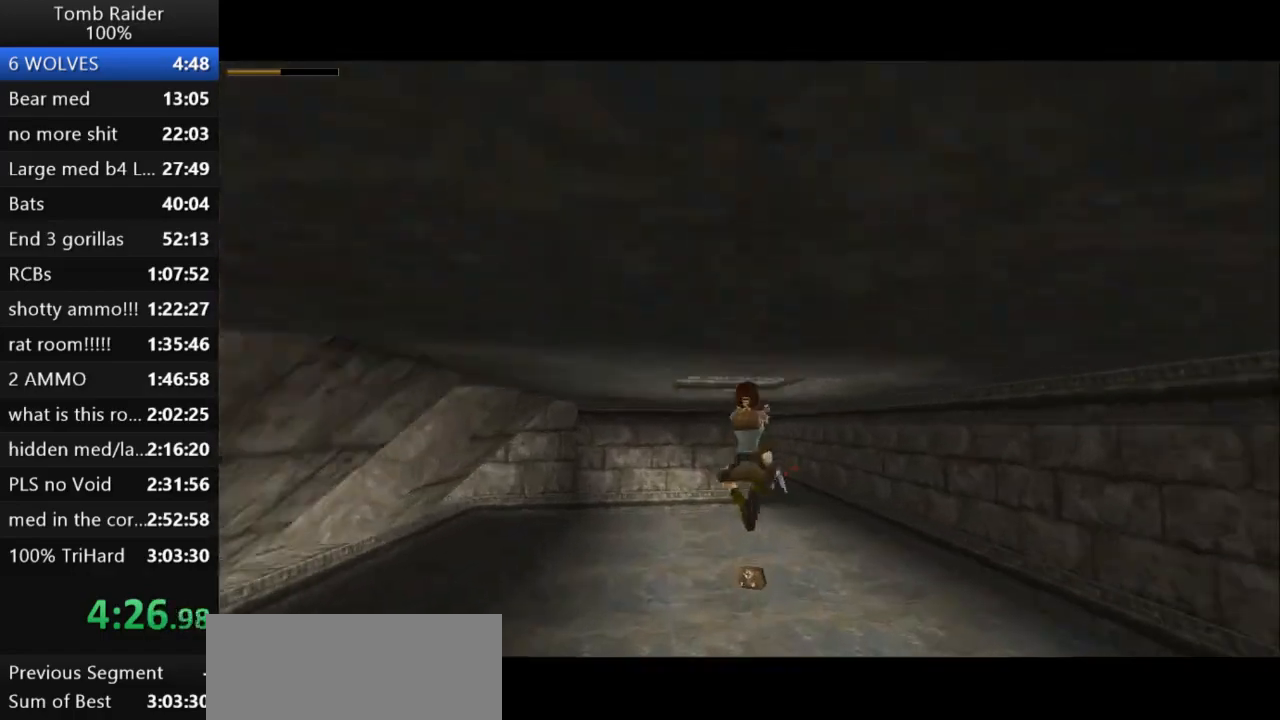
{"keys": ["action2"], "events": [[200, "up", "up"]]}
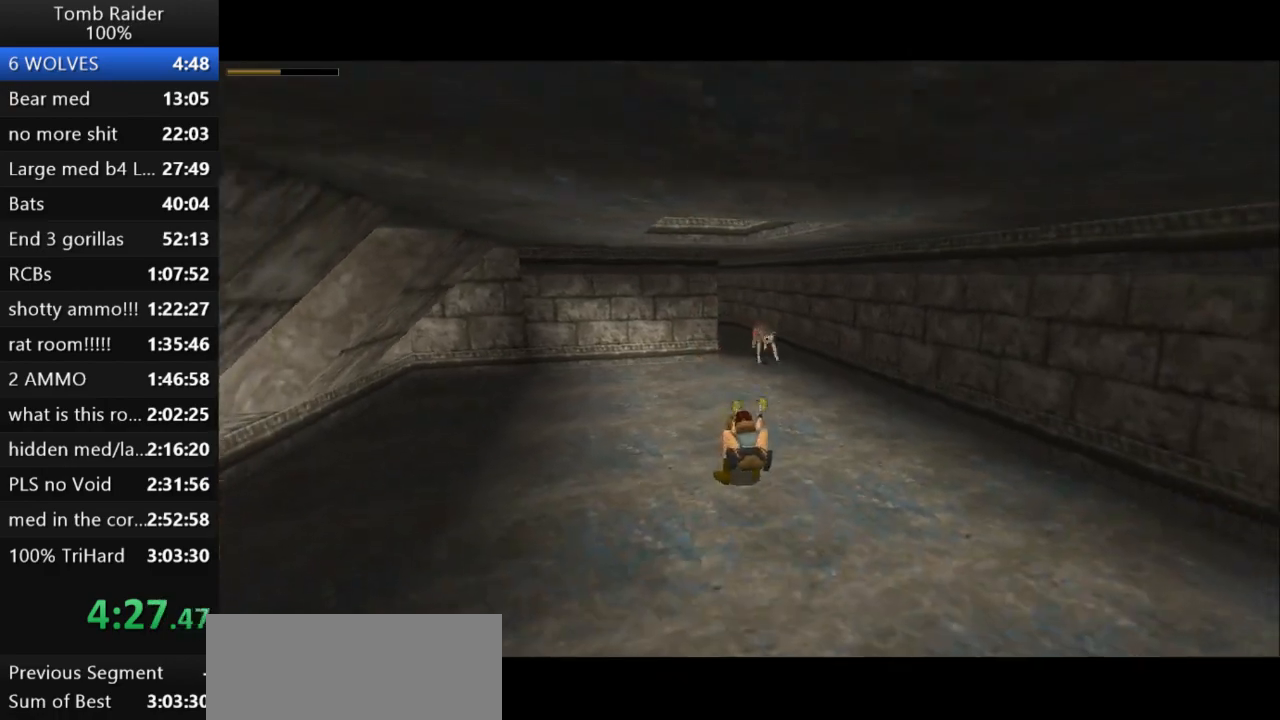
{"keys": ["action2"], "events": [[200, "up", "down"], [467, "up", "up"]]}
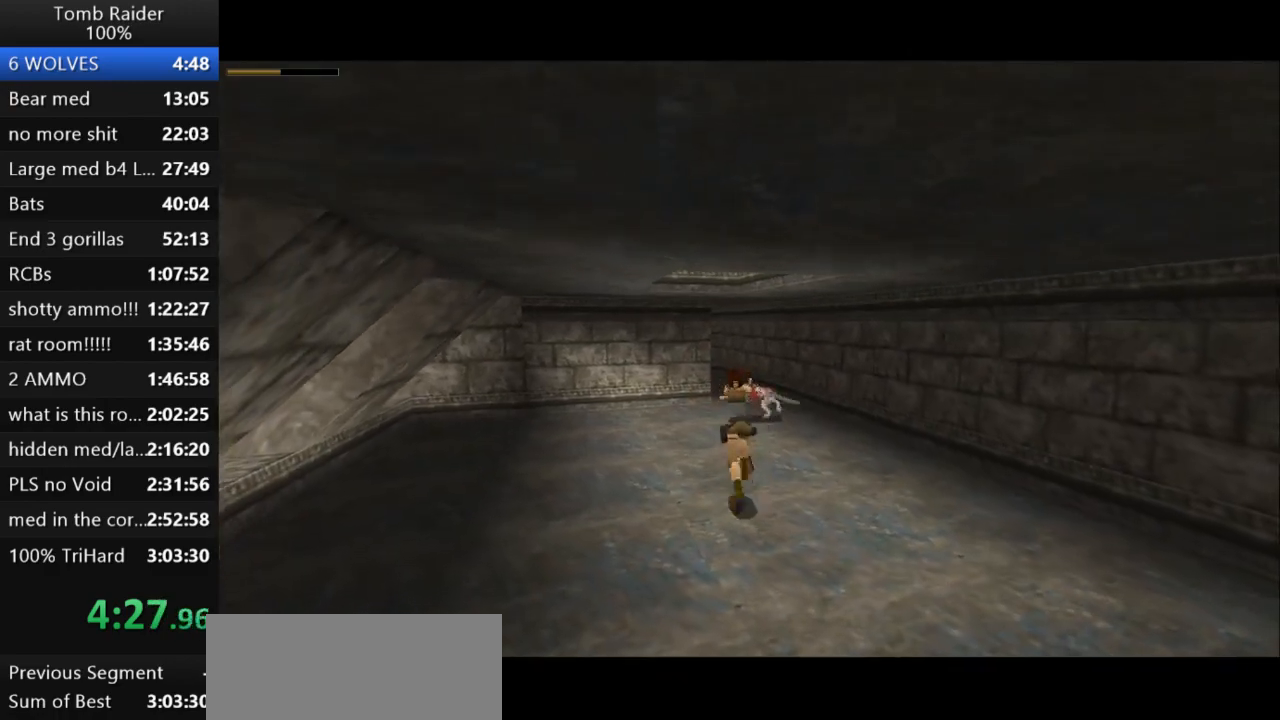
{"keys": ["action2"], "events": [[200, "action2", "up"], [233, "guns", "down"], [400, "guns", "up"], [500, "action2", "down"]]}
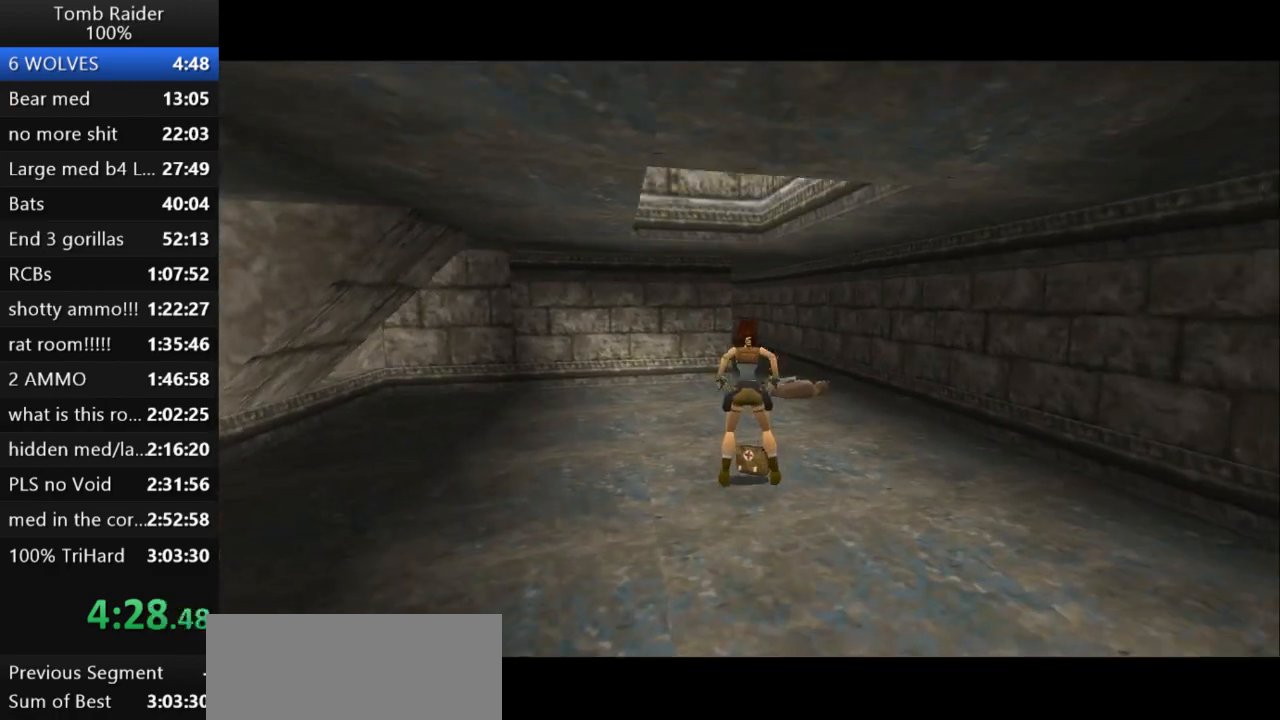
{"keys": ["action2"], "events": []}
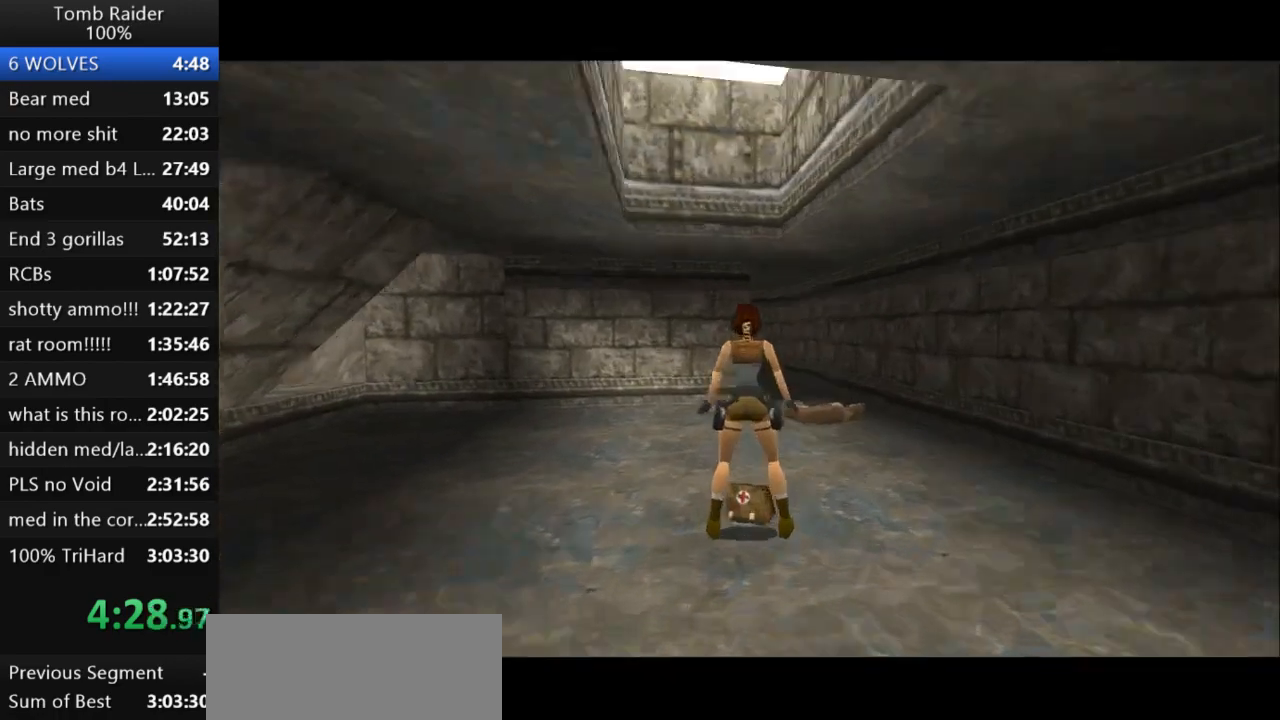
{"keys": ["up"], "events": [[233, "up", "down"], [267, "action2", "up"]]}
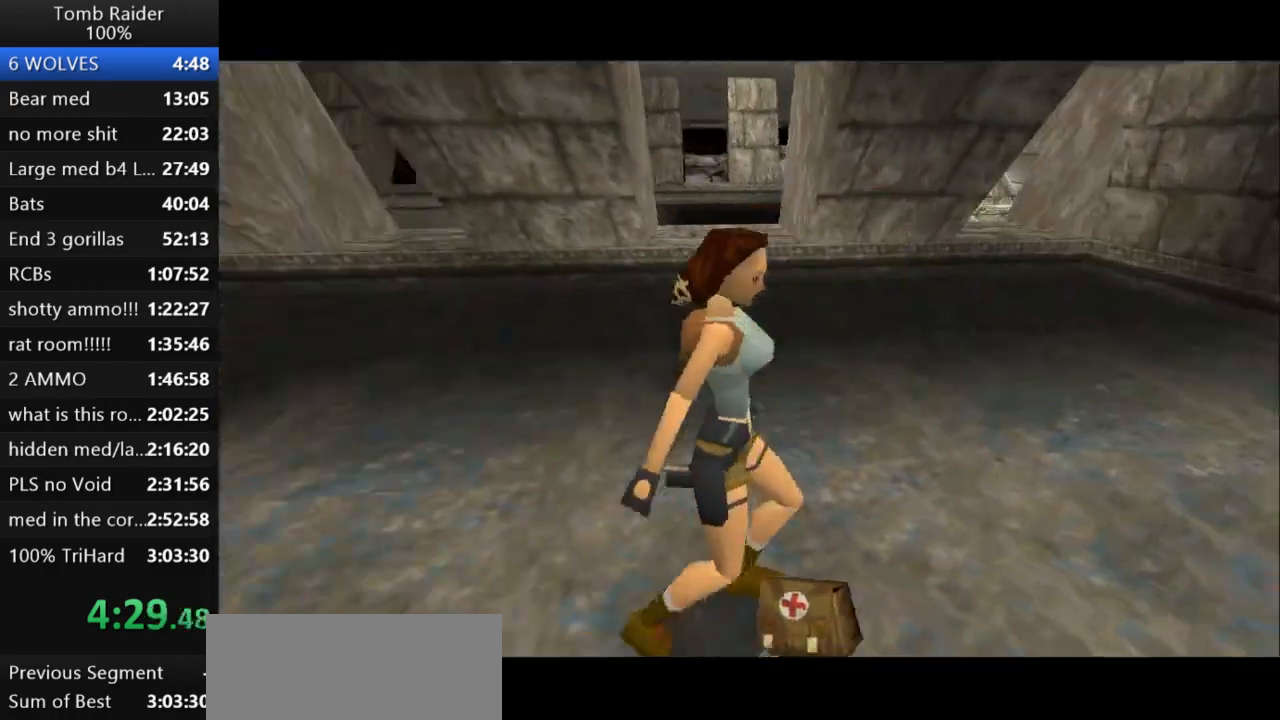
{"keys": ["up"], "events": []}
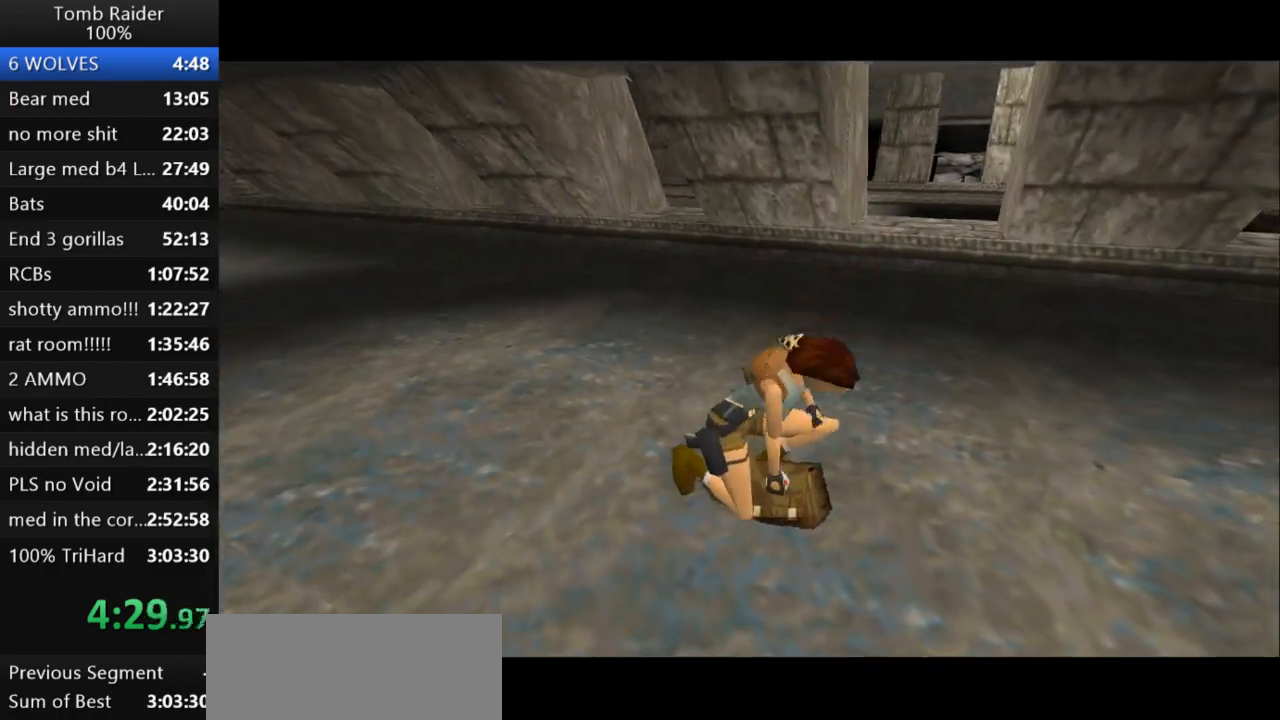
{"keys": ["up"], "events": []}
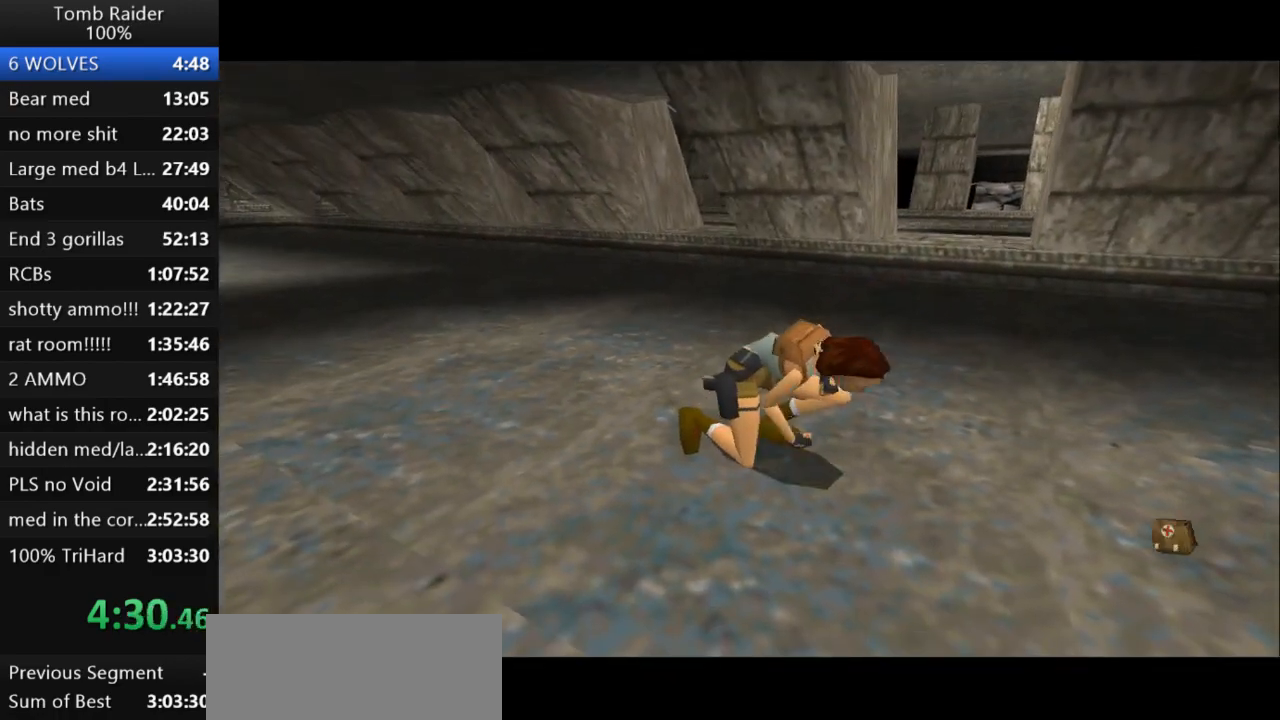
{"keys": ["up"], "events": []}
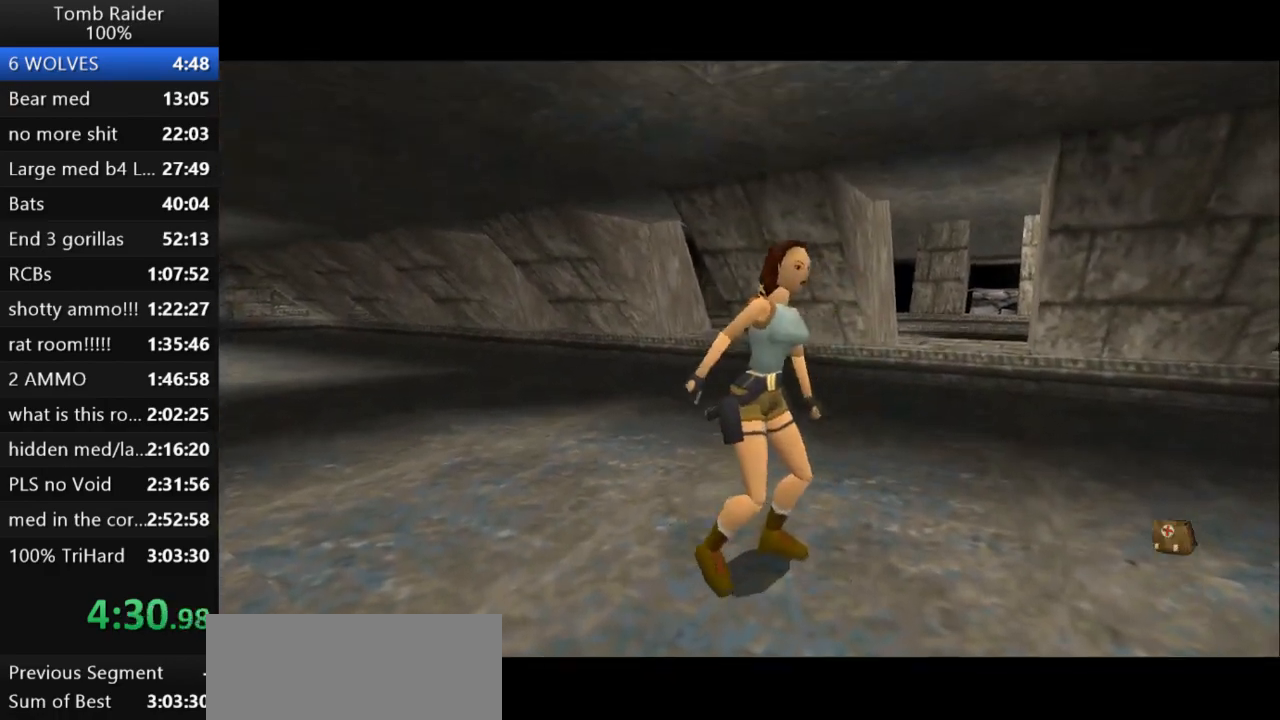
{"keys": ["right", "up"], "events": [[200, "right", "down"]]}
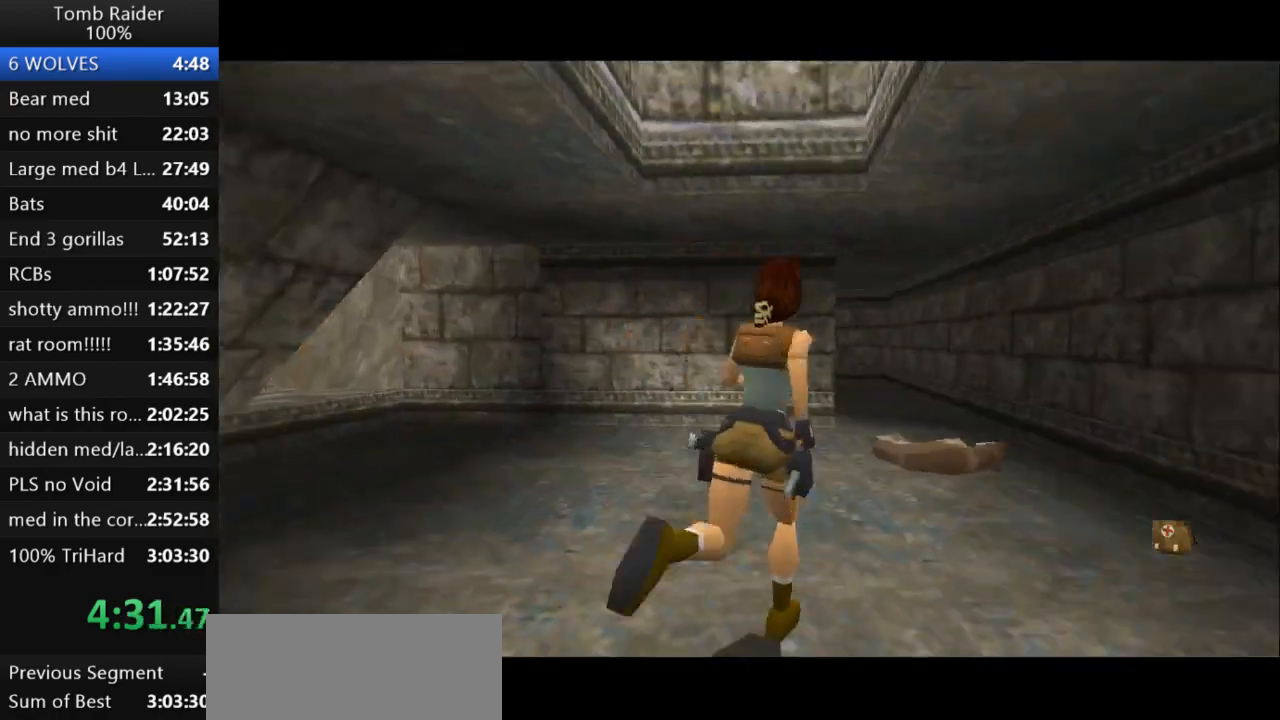
{"keys": ["up"], "events": [[100, "right", "up"], [300, "left", "down"], [467, "left", "up"]]}
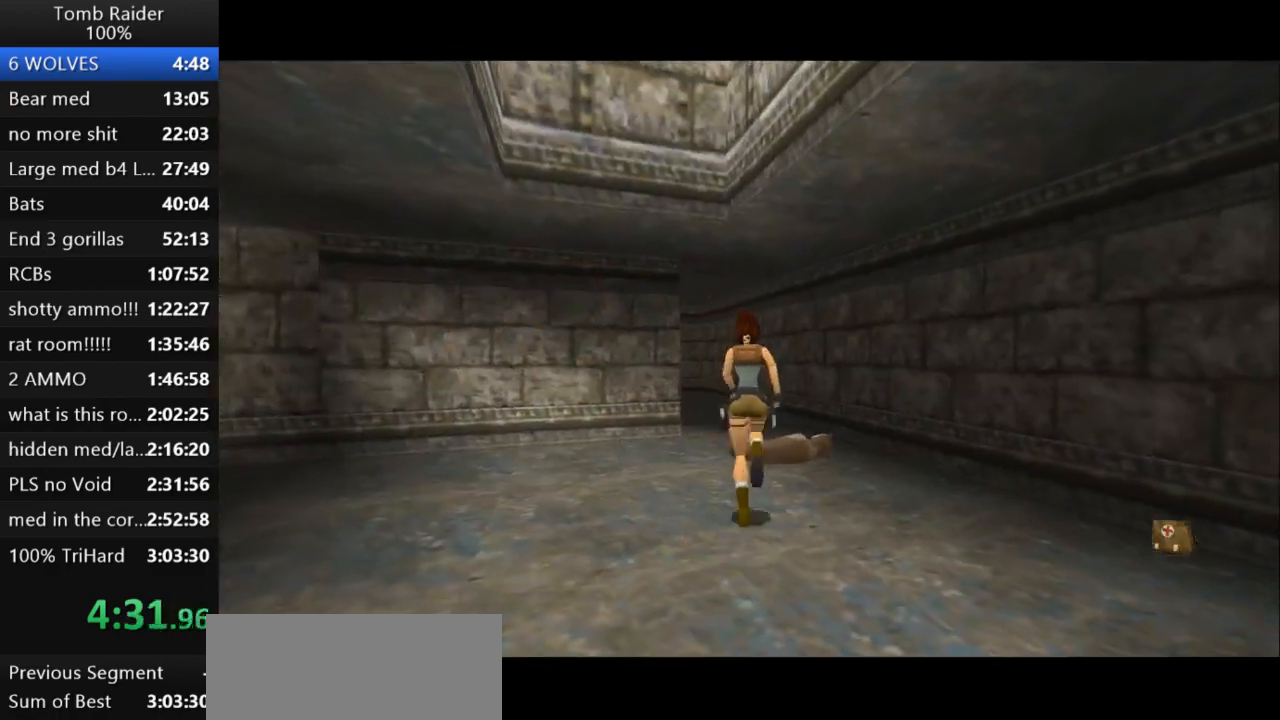
{"keys": ["jump", "left", "up"], "events": [[133, "jump", "down"], [400, "left", "down"]]}
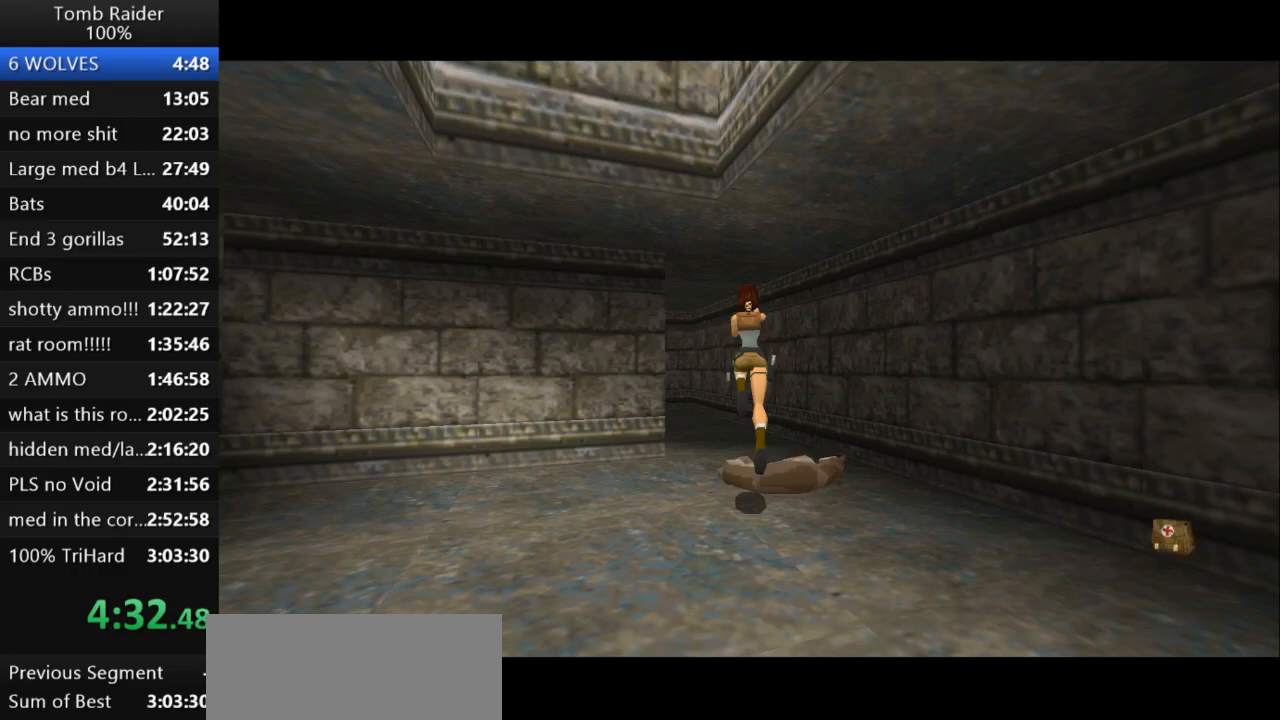
{"keys": ["left", "up"], "events": [[200, "jump", "up"]]}
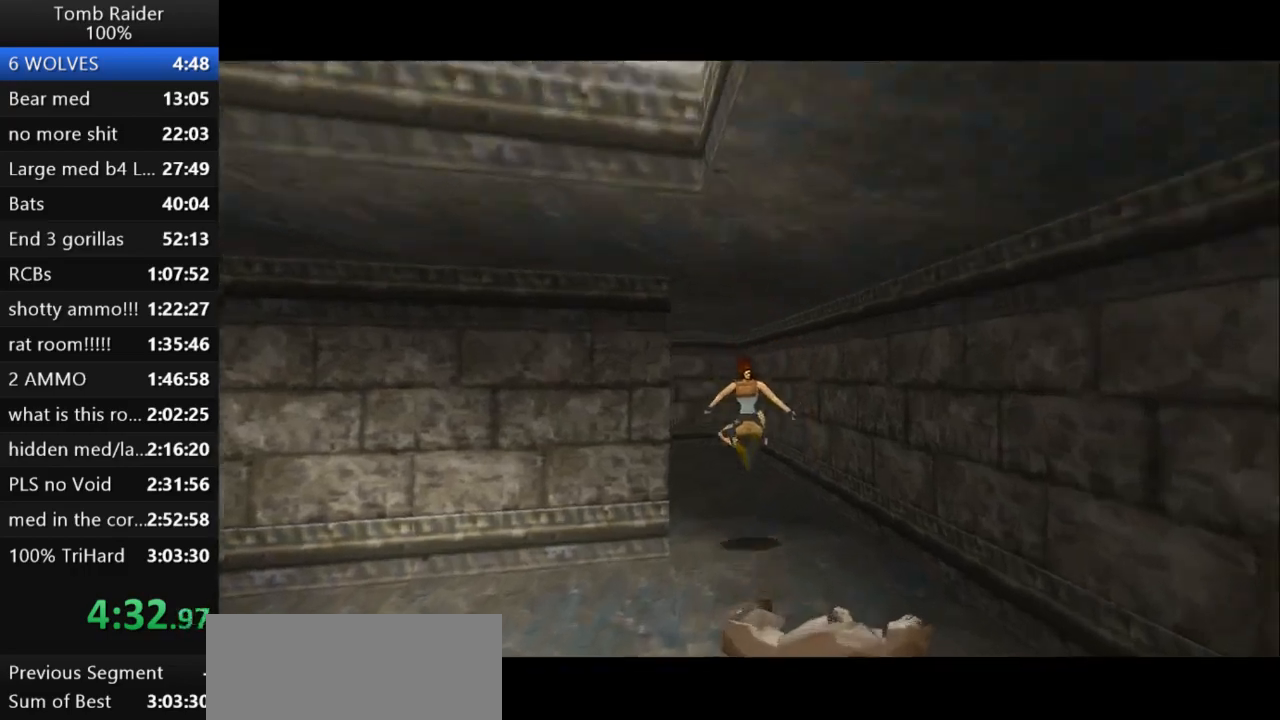
{"keys": ["left", "up"], "events": [[33, "left", "up"], [200, "left", "down"]]}
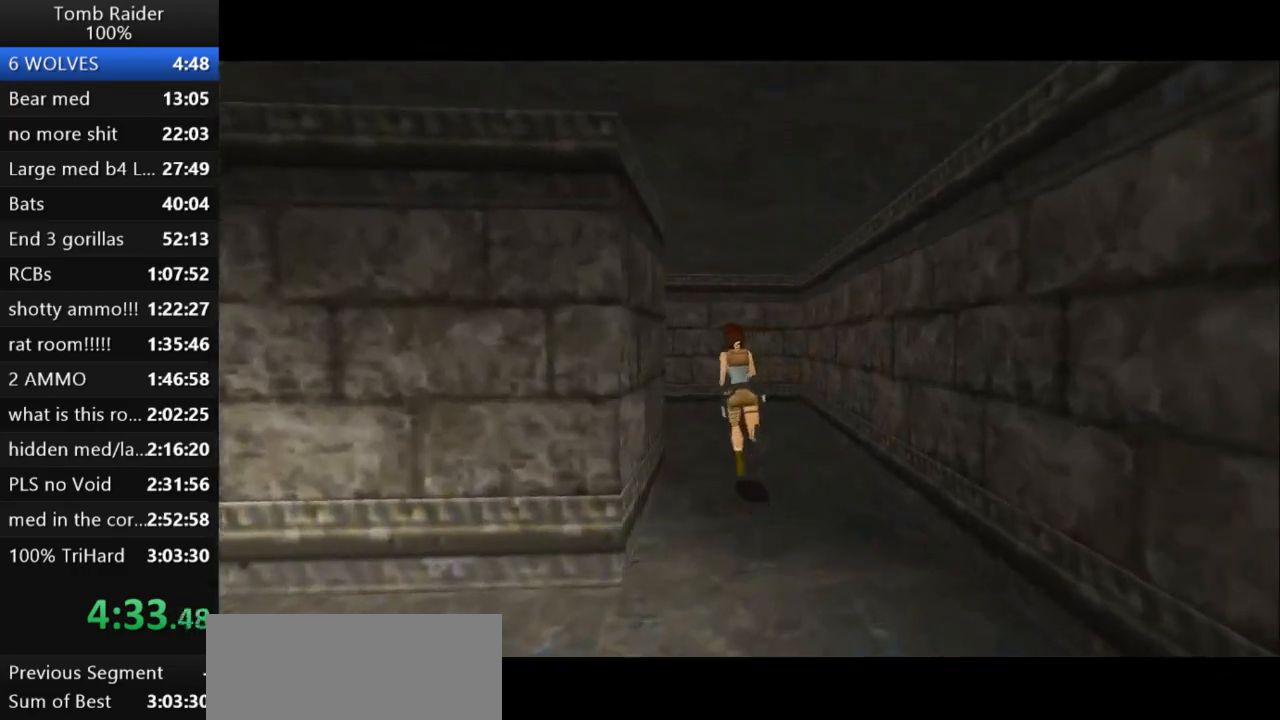
{"keys": ["jump", "left", "up"], "events": [[467, "jump", "down"]]}
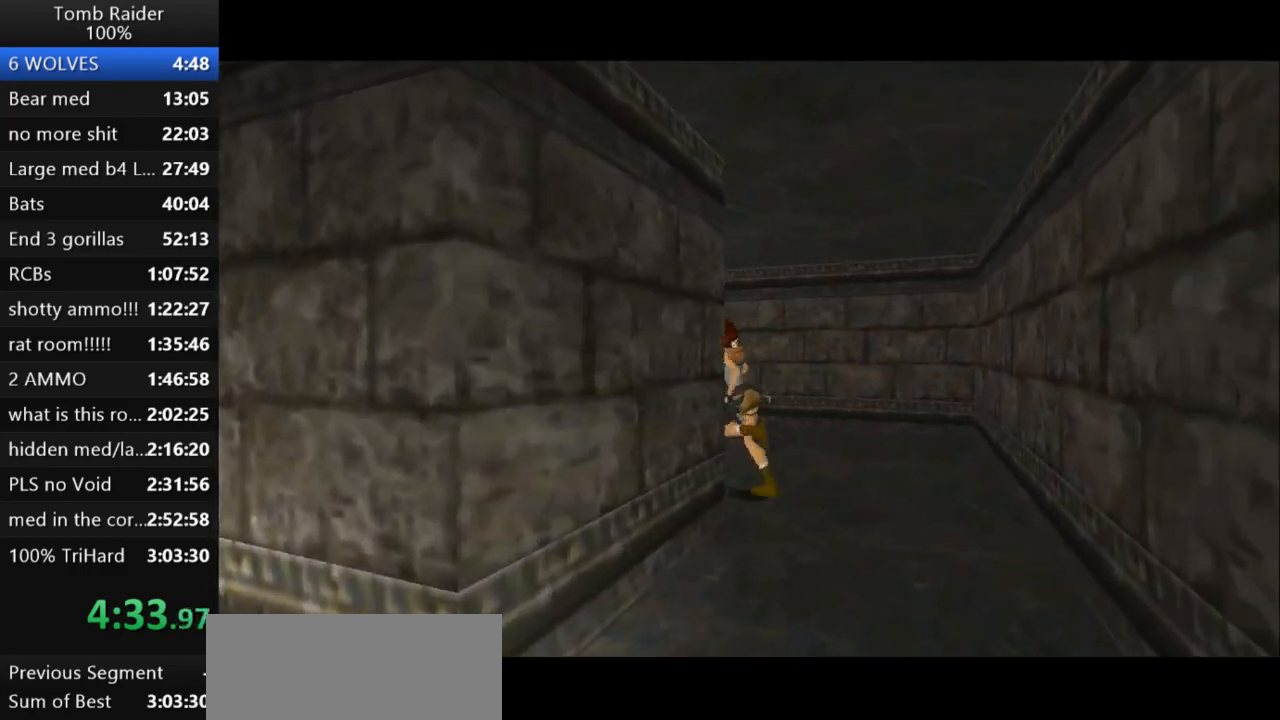
{"keys": ["jump", "right", "up"], "events": [[67, "left", "up"], [433, "right", "down"]]}
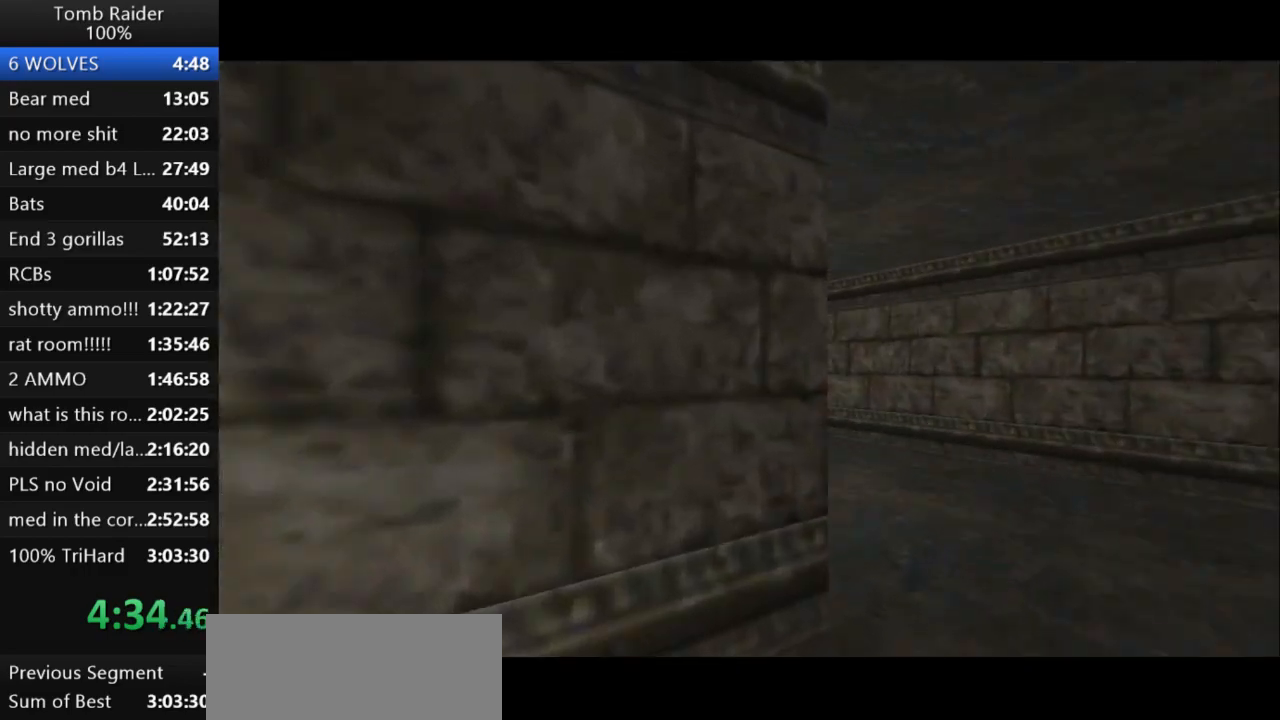
{"keys": ["action2"], "events": [[67, "right", "up"], [133, "jump", "up"], [167, "action2", "down"], [200, "up", "up"]]}
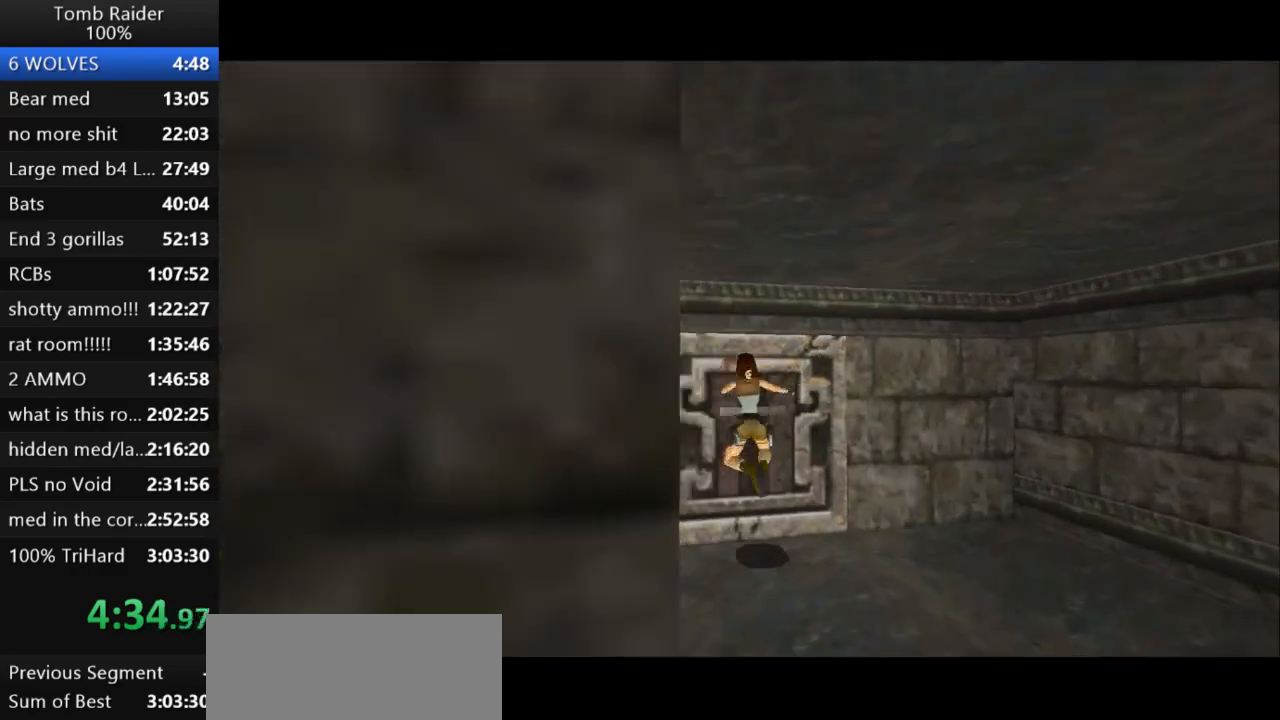
{"keys": ["action2"], "events": []}
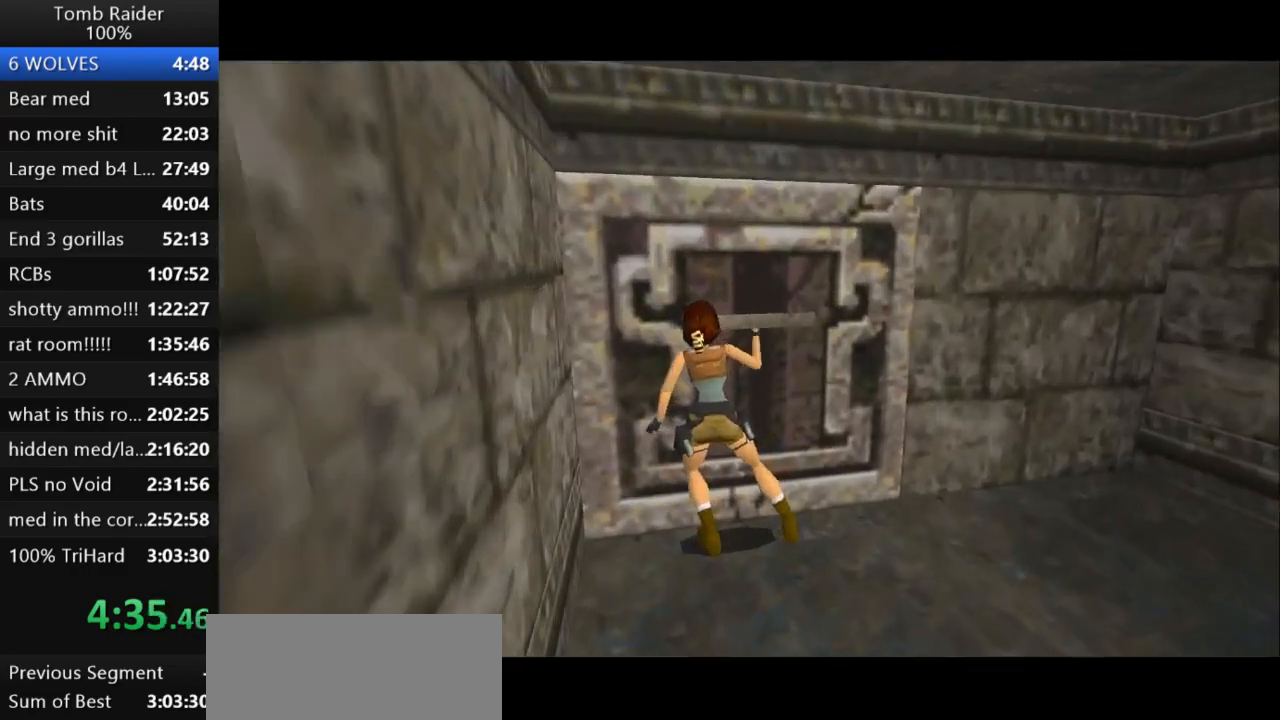
{"keys": ["down"], "events": [[33, "down", "down"], [100, "action2", "up"]]}
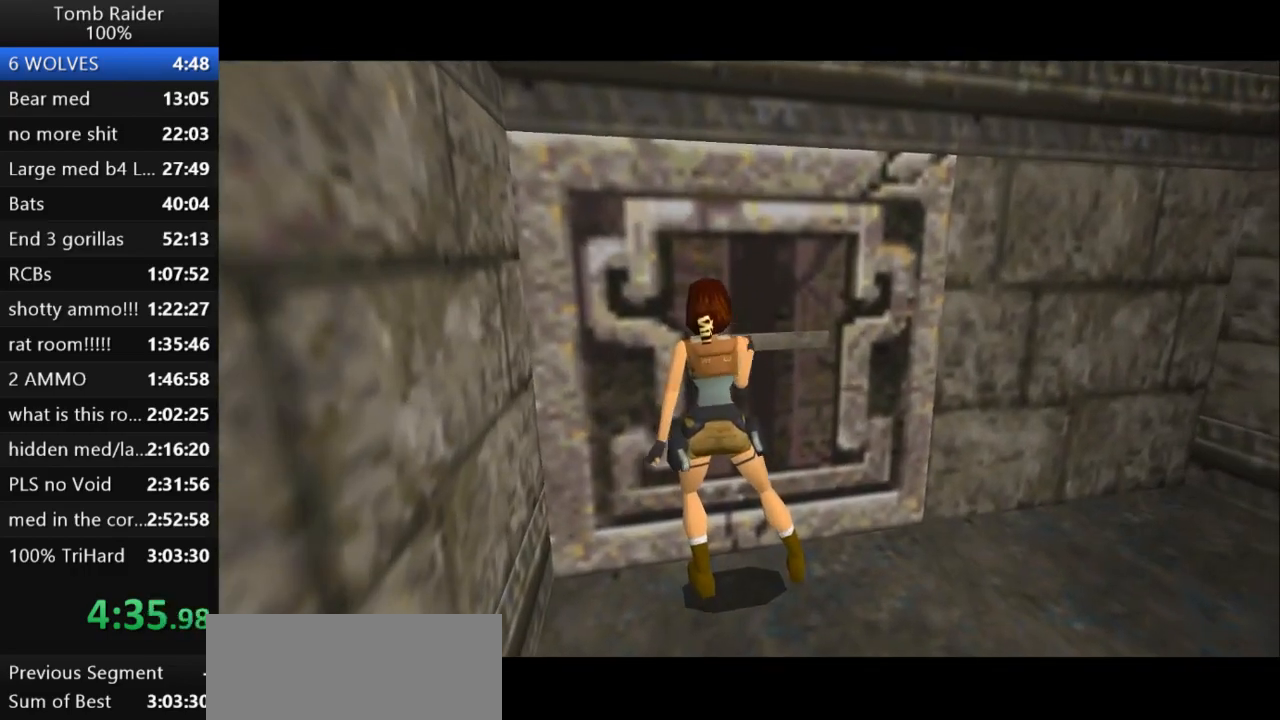
{"keys": ["down", "left"], "events": [[400, "left", "down"]]}
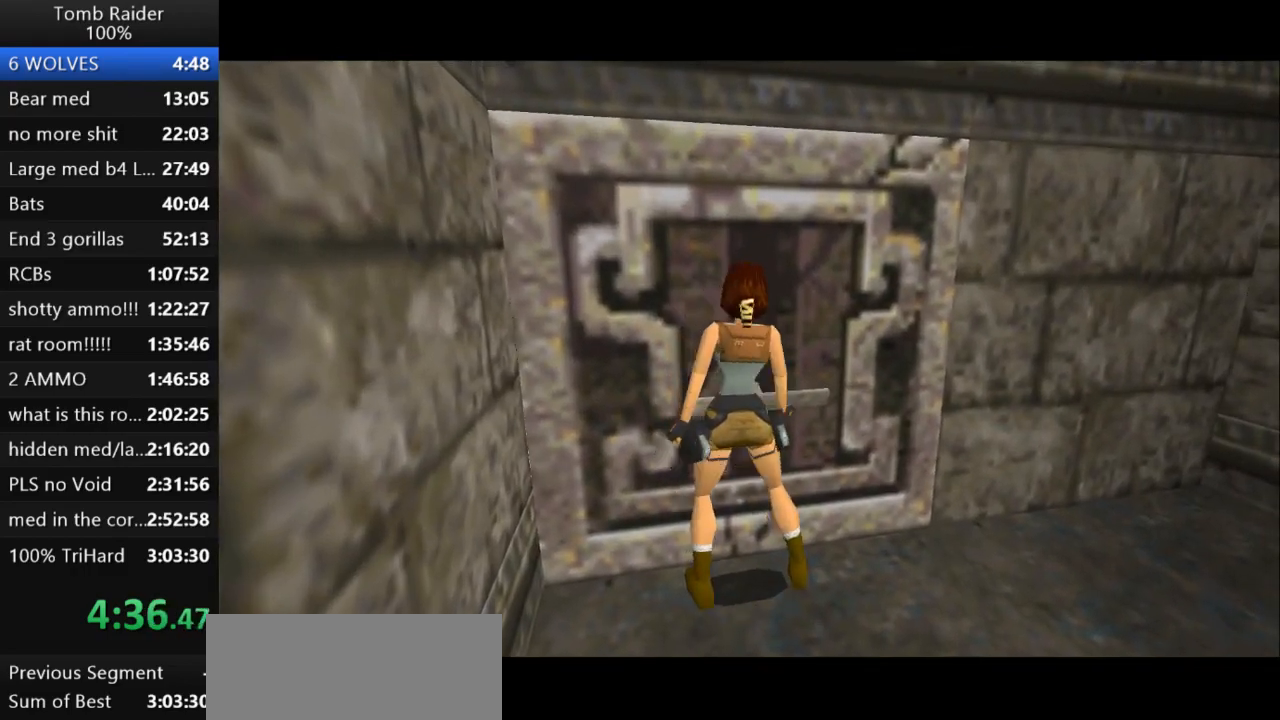
{"keys": ["guns", "left"], "events": [[400, "guns", "down"], [433, "down", "up"]]}
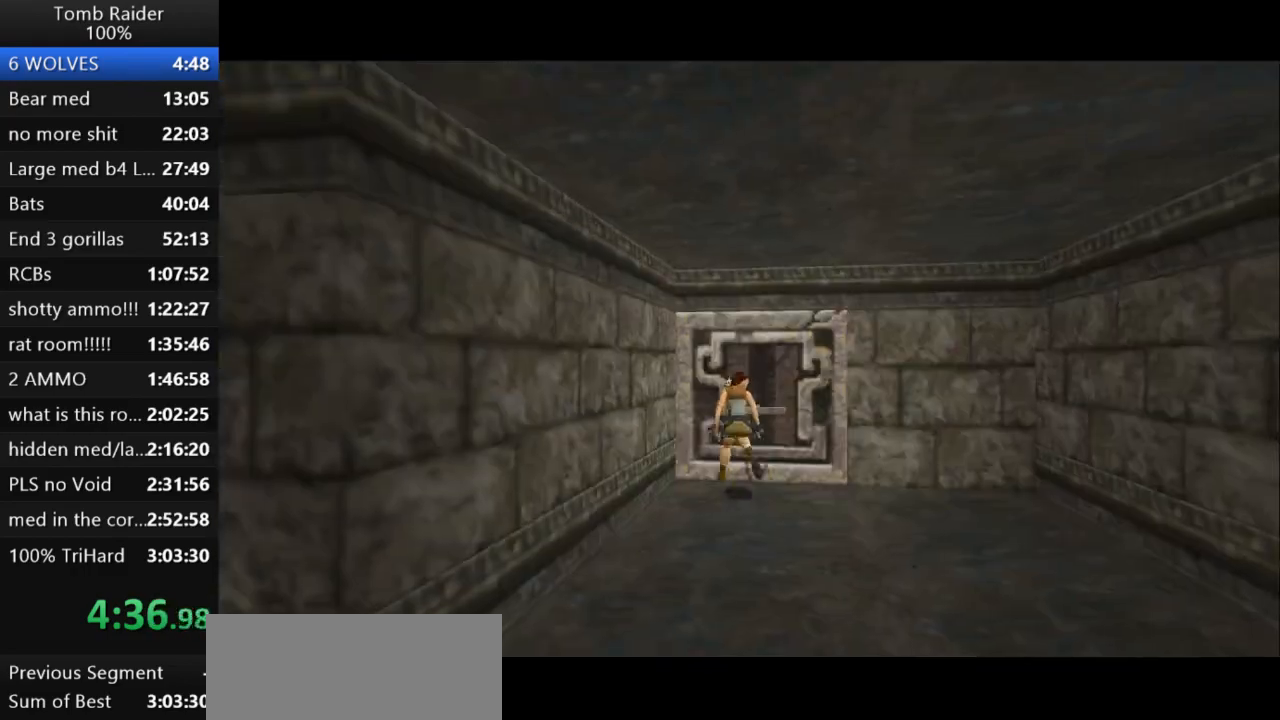
{"keys": ["left", "up"], "events": [[67, "up", "down"], [100, "guns", "up"]]}
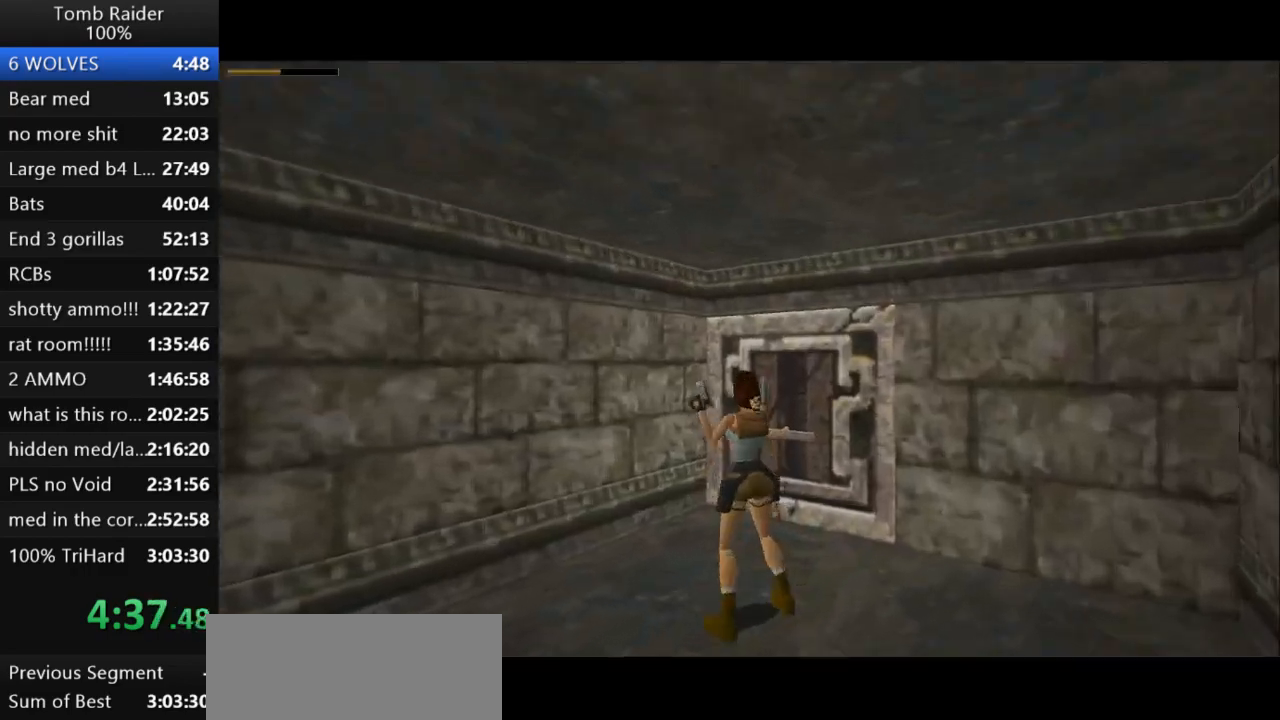
{"keys": ["left", "up"], "events": []}
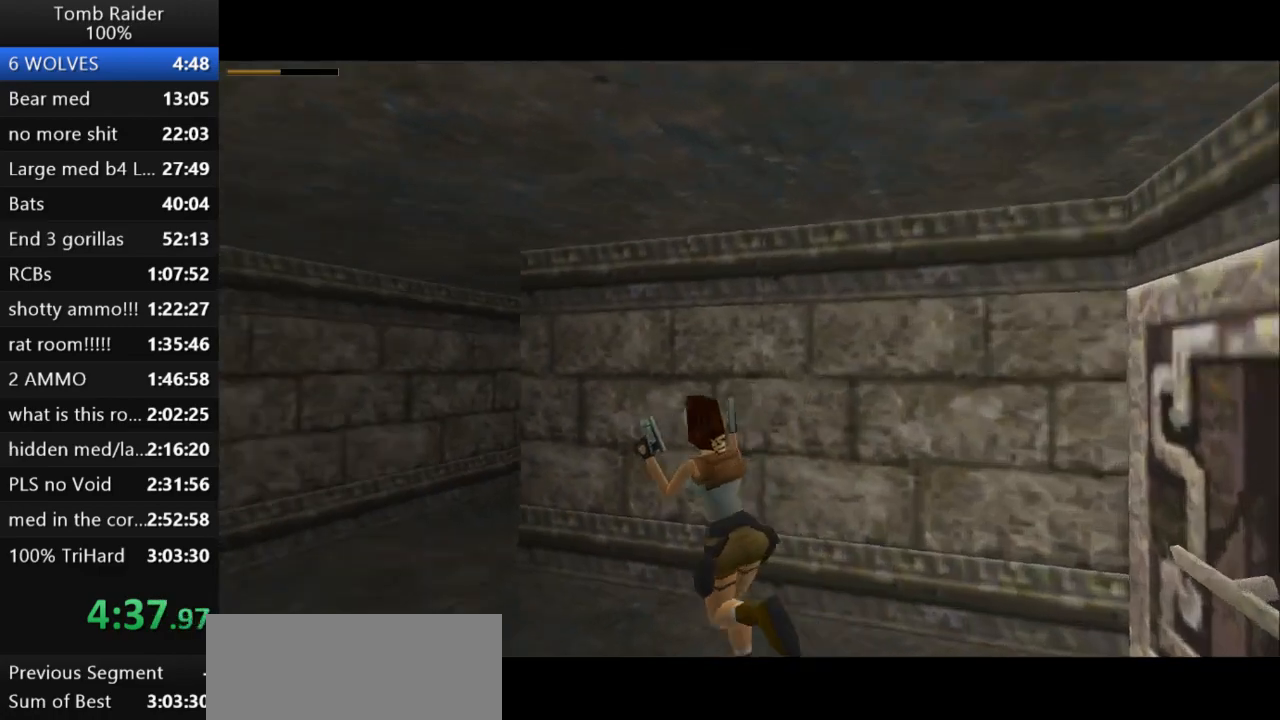
{"keys": ["up"], "events": [[33, "guns", "down"], [100, "left", "up"], [200, "guns", "up"]]}
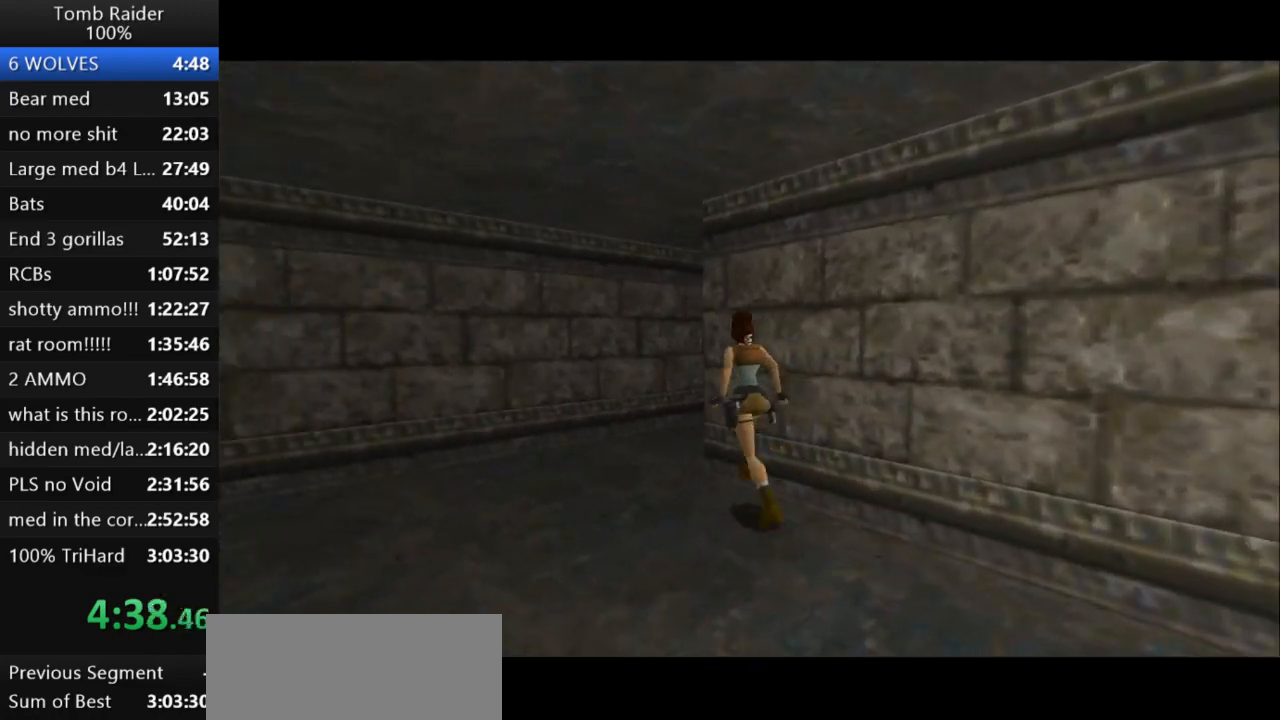
{"keys": ["right", "up"], "events": [[200, "right", "down"]]}
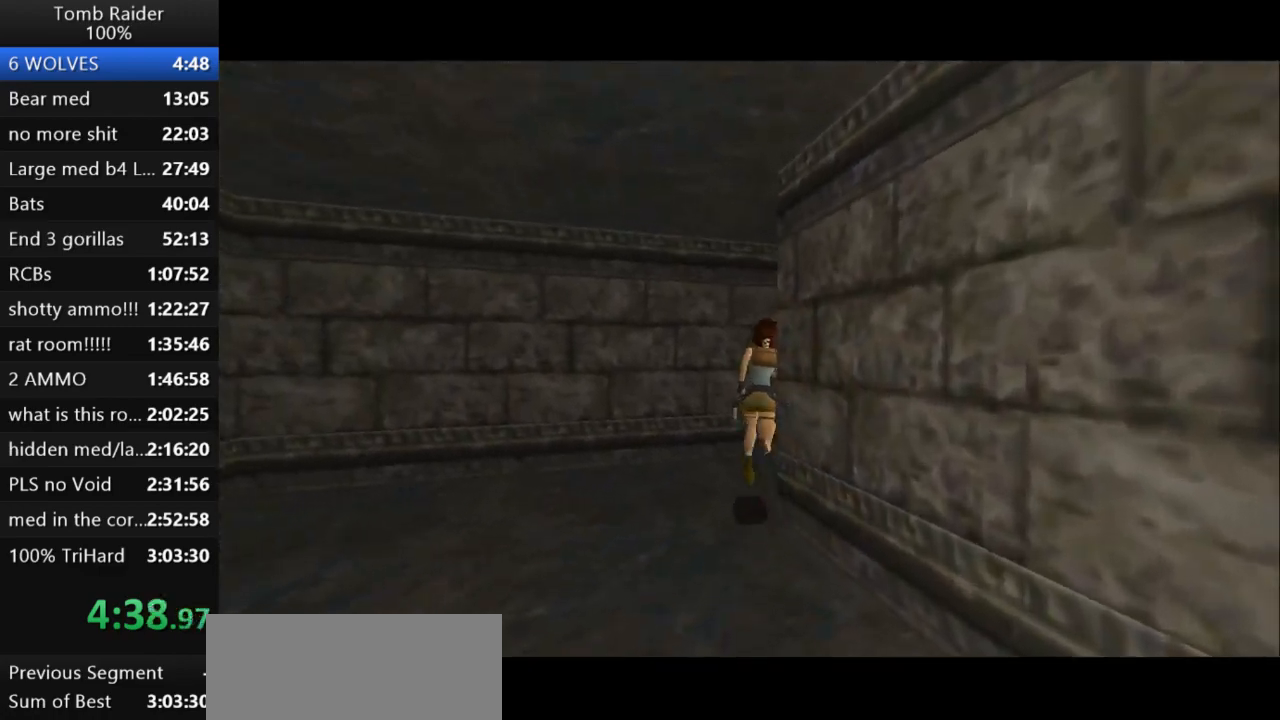
{"keys": ["right", "up"], "events": []}
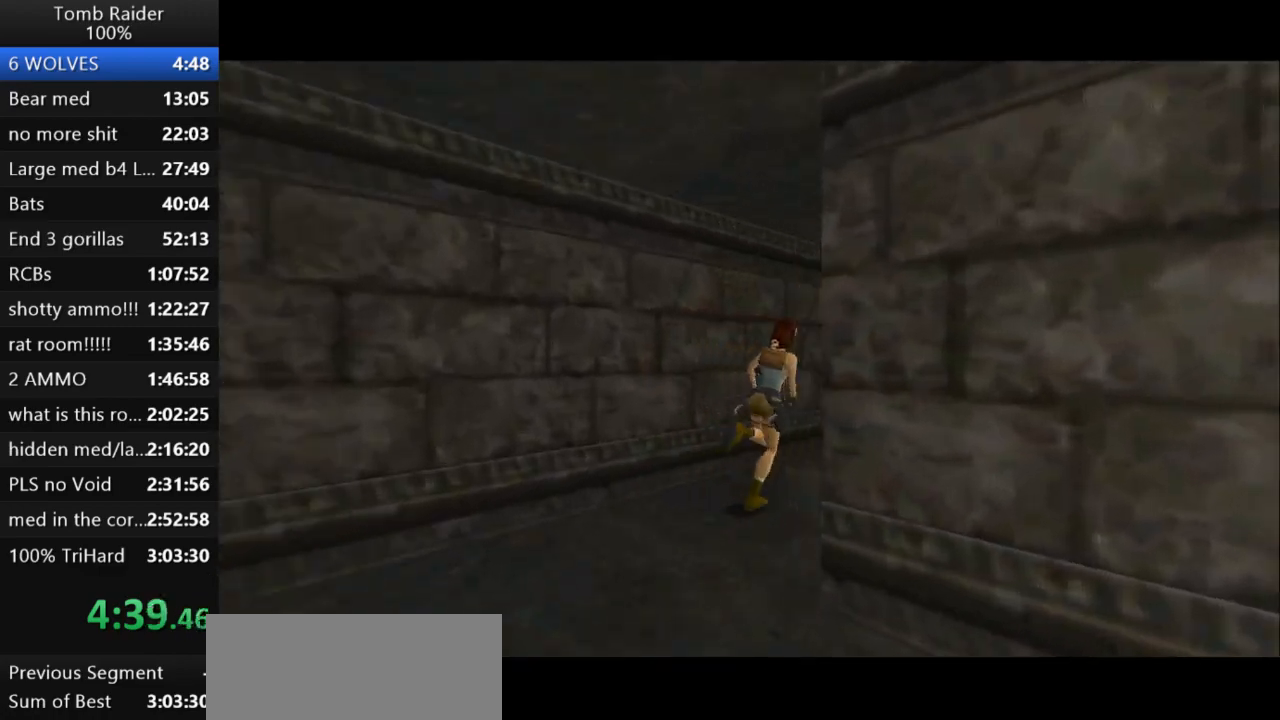
{"keys": ["jump", "up"], "events": [[300, "jump", "down"], [333, "right", "up"]]}
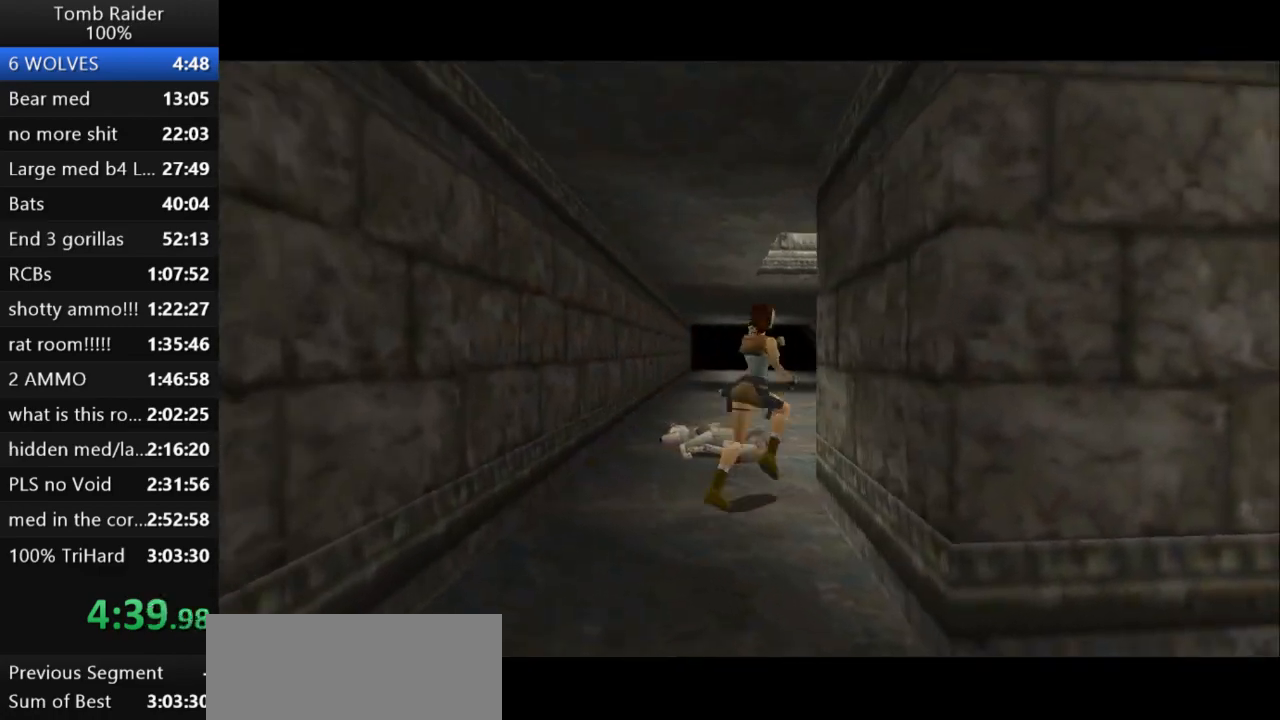
{"keys": ["right", "up"], "events": [[100, "right", "down"], [267, "jump", "up"]]}
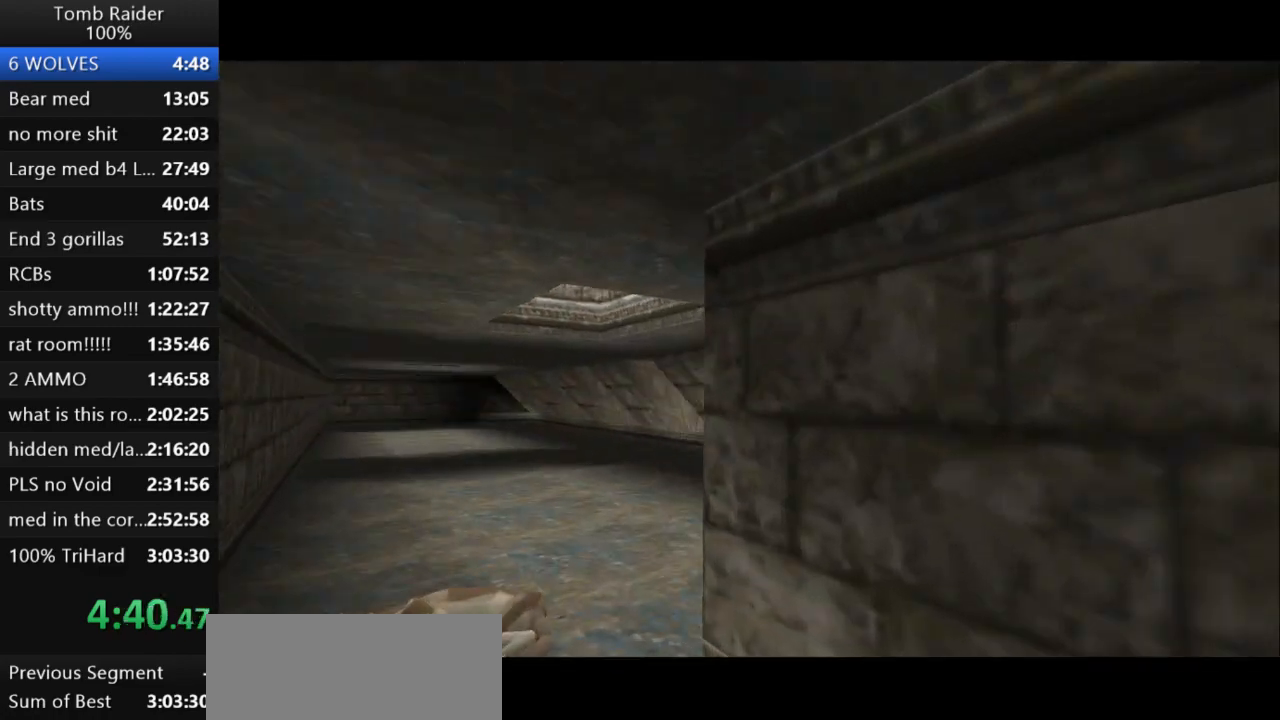
{"keys": ["right", "up"], "events": []}